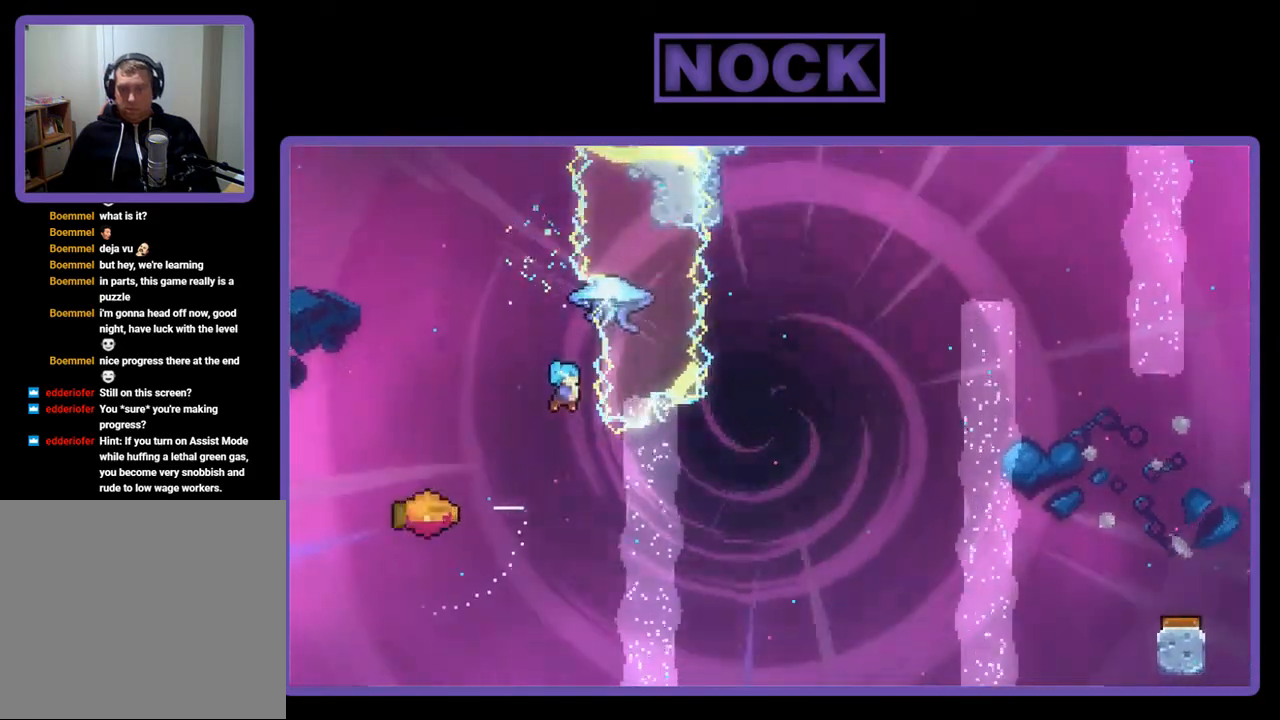
Gameplay with a controller (PlayStation layout); each line is a JSON object with the inputs held at the frame after it. "events" lists button and stick changes between this image and that frame as [ms after this image, input, new state], when the widget could be followed in between. Not read: left_stick.
{"buttons": ["DPAD_UP"], "right_stick": "center", "events": [[100, "DPAD_LEFT", "down"], [500, "DPAD_LEFT", "up"], [500, "DPAD_UP", "down"]]}
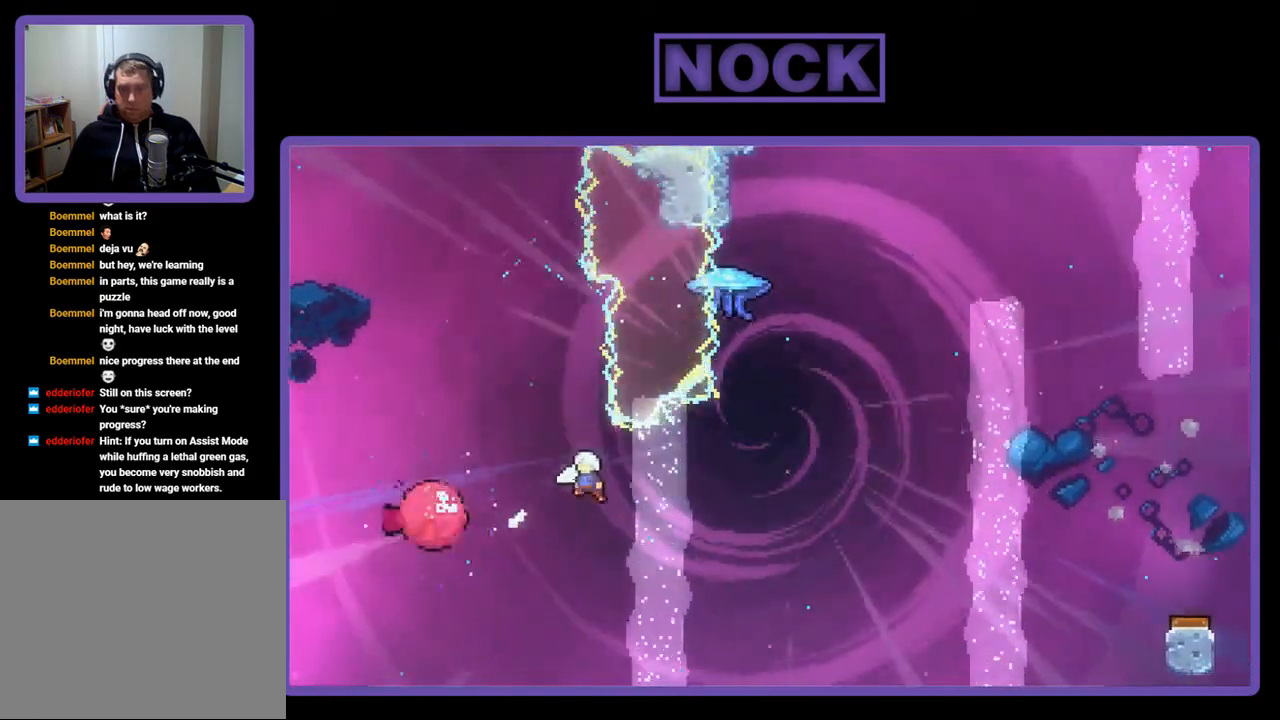
{"buttons": ["CIRCLE", "R2", "DPAD_UP"], "right_stick": "center", "events": [[33, "DPAD_UP", "up"], [67, "DPAD_RIGHT", "down"], [333, "DPAD_UP", "down"], [367, "R2", "down"], [400, "CIRCLE", "down"], [400, "DPAD_RIGHT", "up"]]}
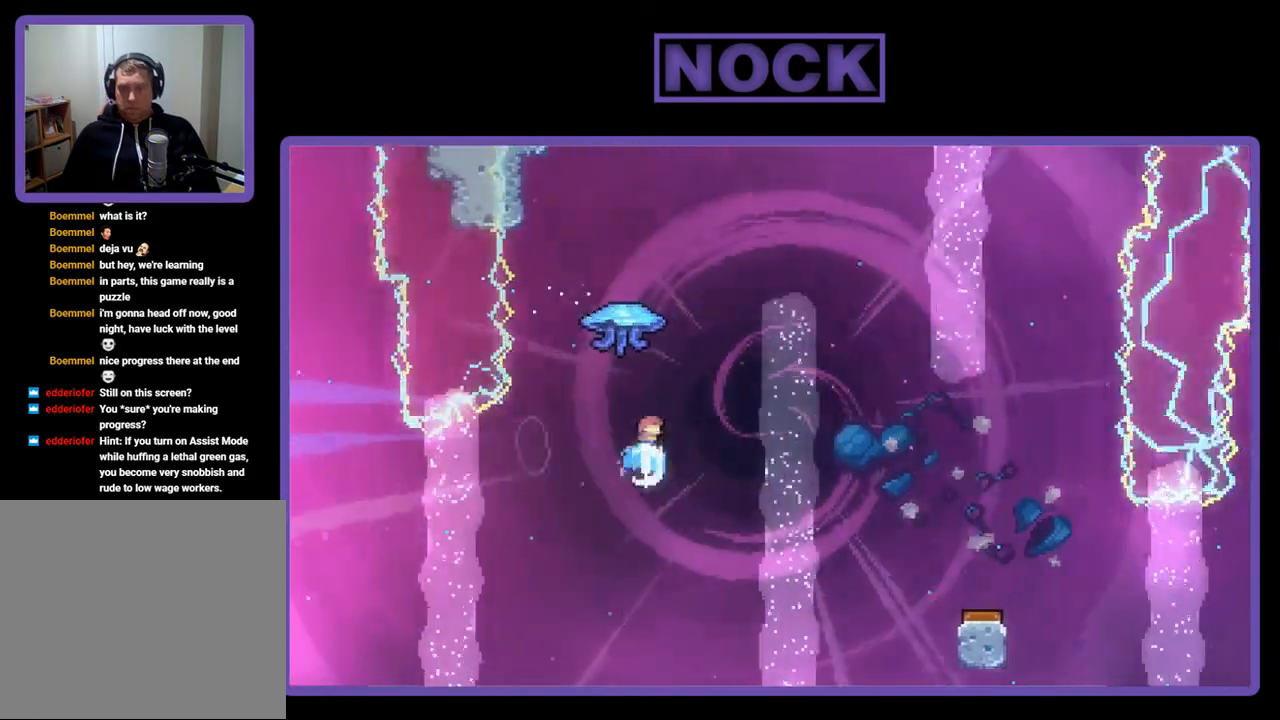
{"buttons": ["R2", "DPAD_RIGHT"], "right_stick": "center", "events": [[100, "CIRCLE", "up"], [133, "DPAD_RIGHT", "down"], [200, "DPAD_UP", "up"]]}
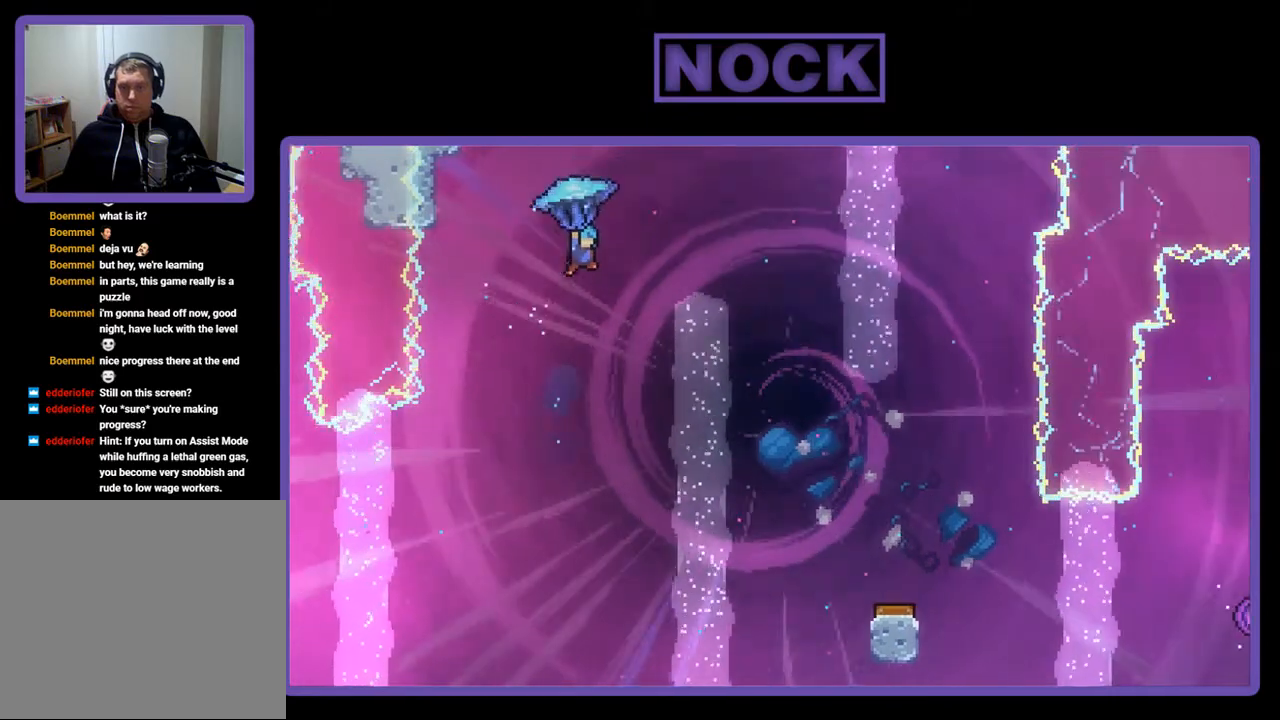
{"buttons": ["R2"], "right_stick": "center", "events": [[500, "DPAD_RIGHT", "up"]]}
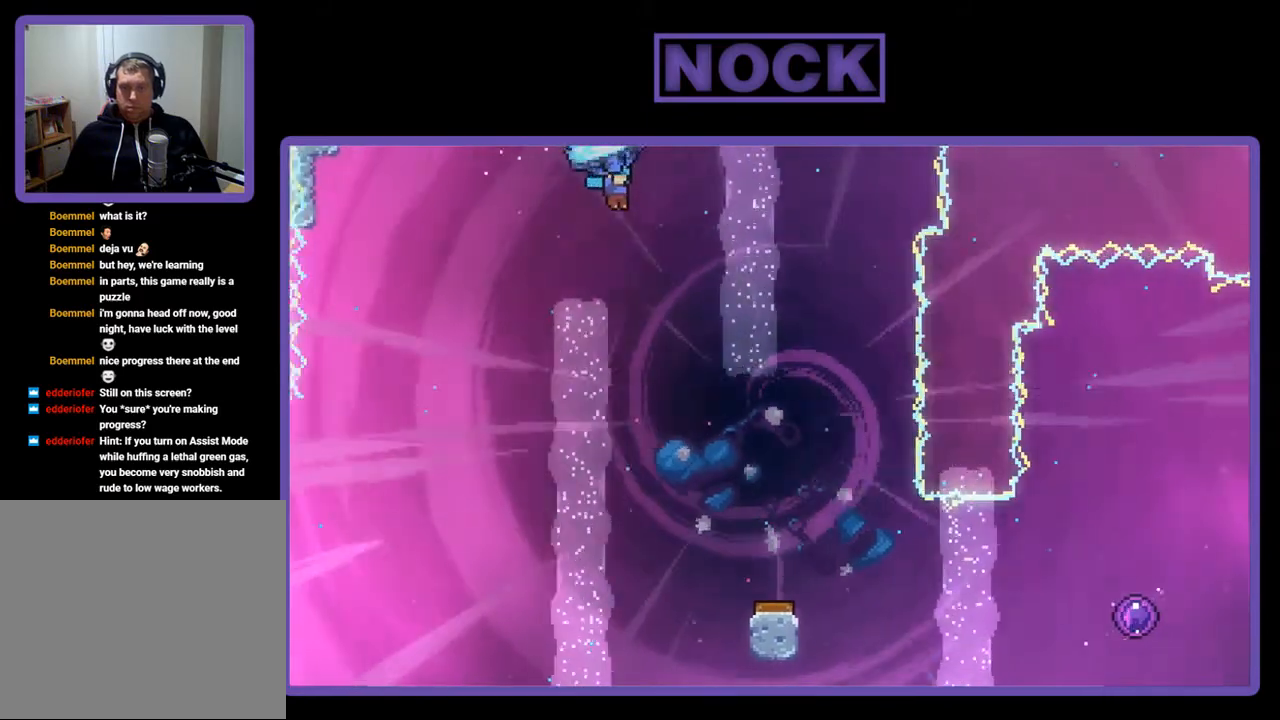
{"buttons": ["R2", "DPAD_DOWN"], "right_stick": "center", "events": [[33, "DPAD_DOWN", "down"]]}
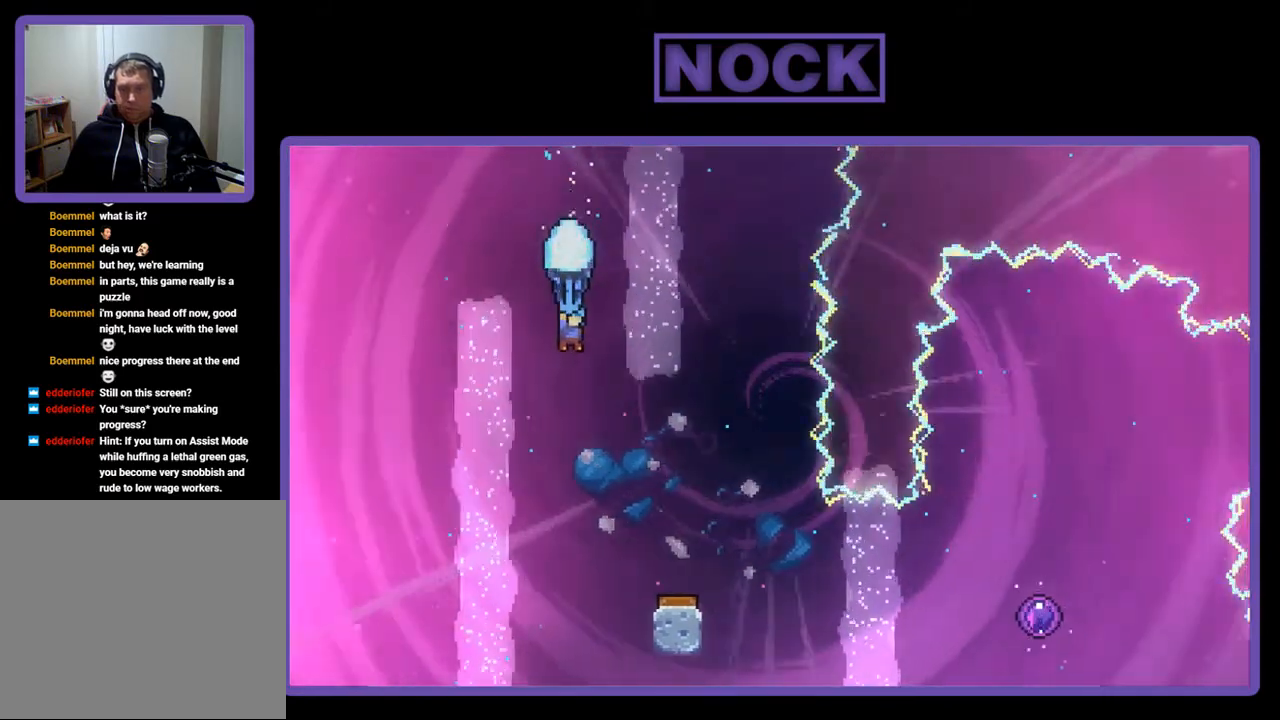
{"buttons": ["R2", "DPAD_RIGHT"], "right_stick": "center", "events": [[250, "DPAD_DOWN", "up"], [250, "DPAD_RIGHT", "down"]]}
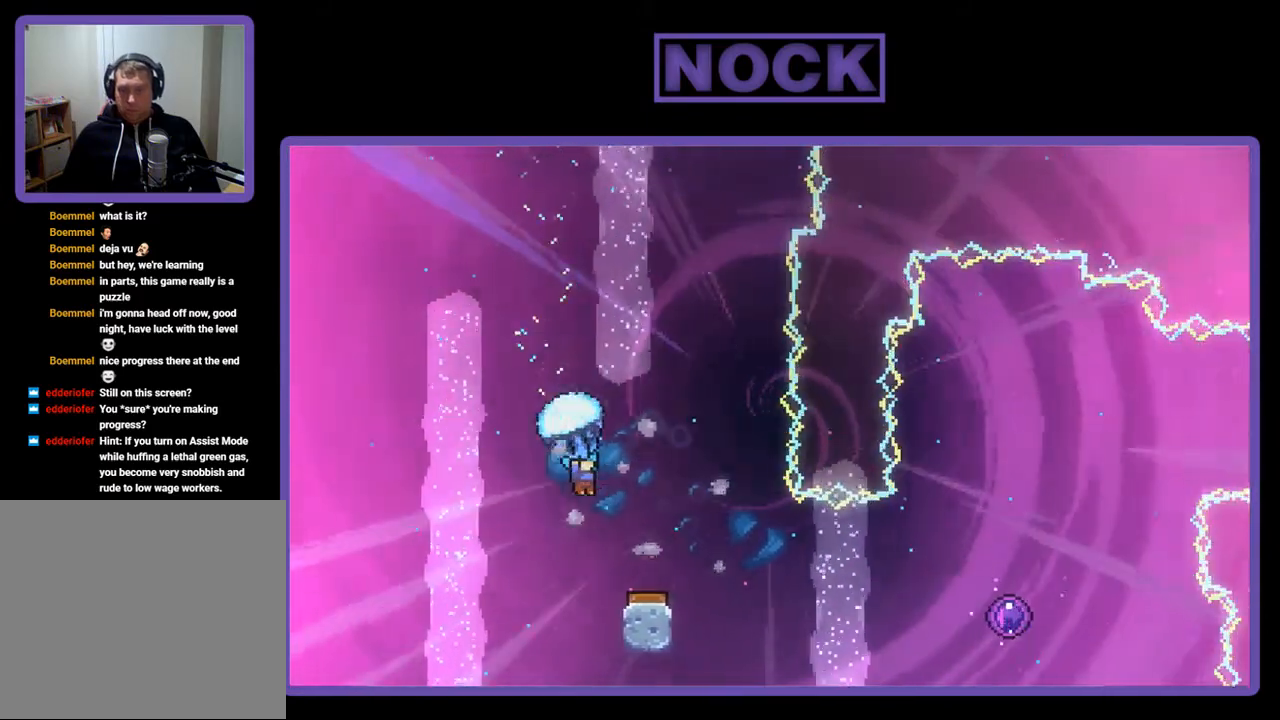
{"buttons": ["R2"], "right_stick": "center", "events": [[33, "DPAD_RIGHT", "up"], [400, "DPAD_RIGHT", "down"], [467, "DPAD_RIGHT", "up"]]}
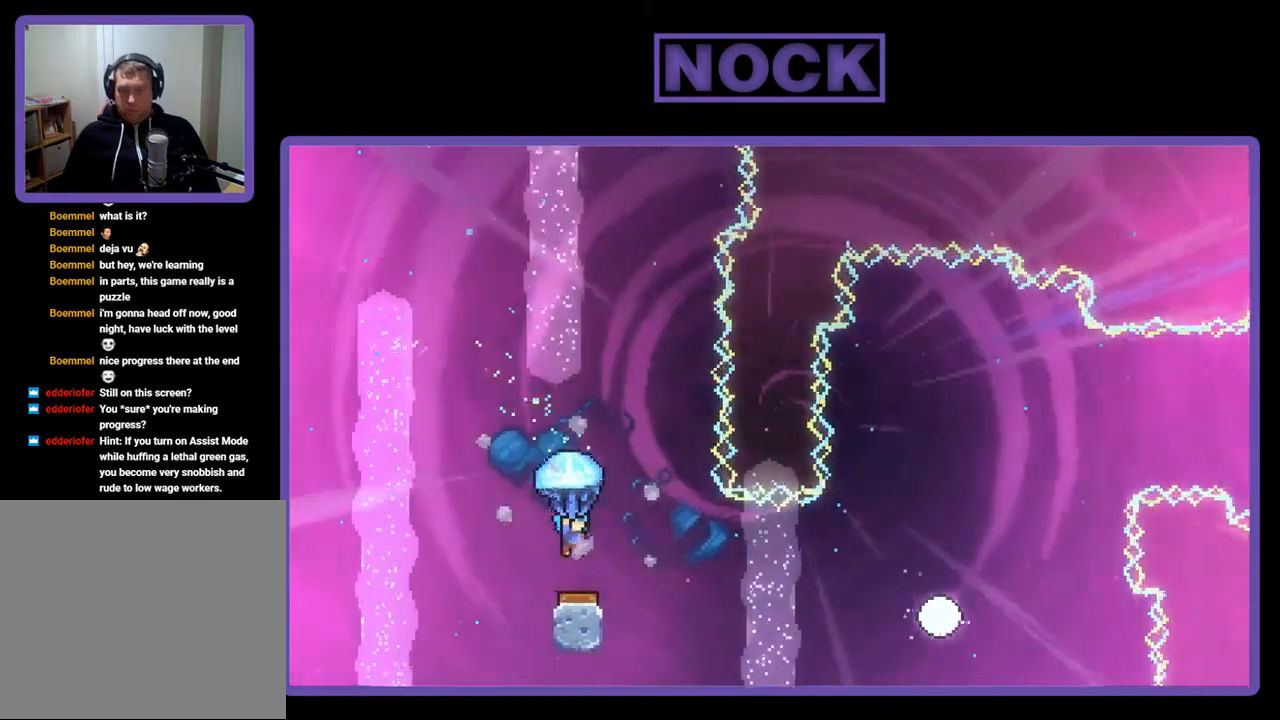
{"buttons": ["R2", "DPAD_UP", "DPAD_RIGHT"], "right_stick": "center", "events": [[133, "DPAD_RIGHT", "down"], [400, "DPAD_UP", "down"]]}
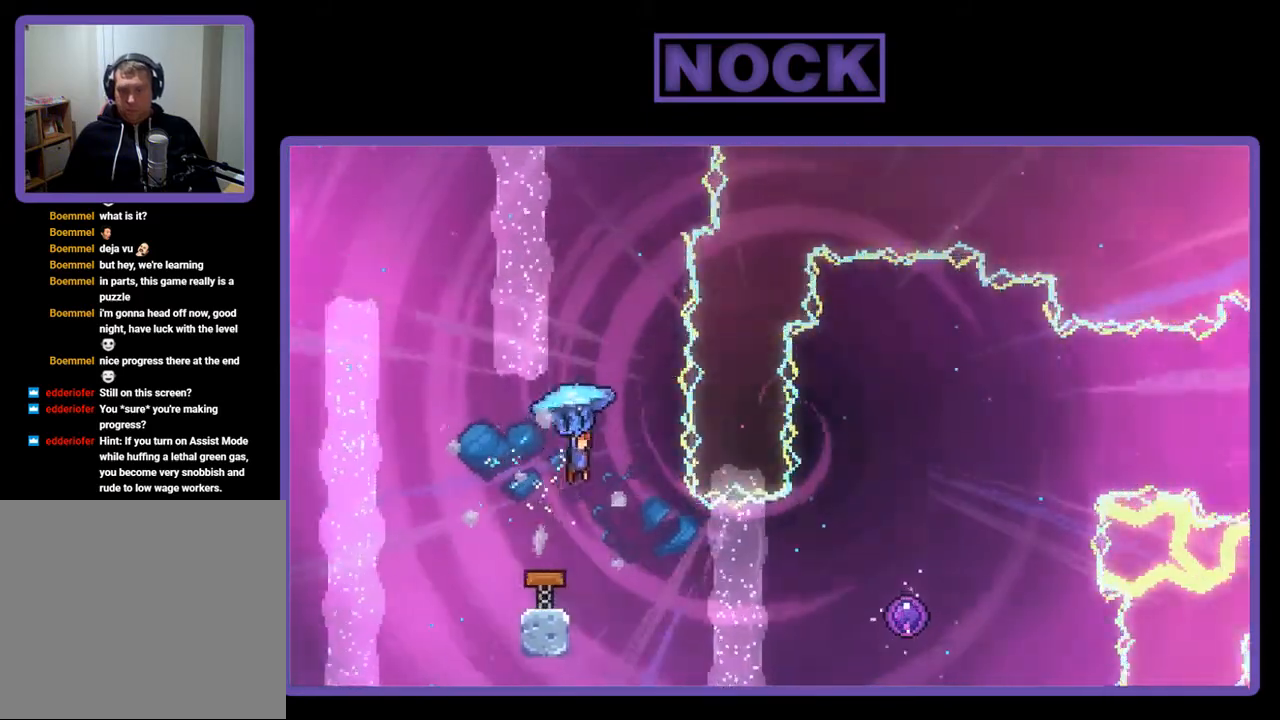
{"buttons": [], "right_stick": "center", "events": [[250, "DPAD_RIGHT", "up"], [267, "DPAD_UP", "up"], [267, "R2", "up"]]}
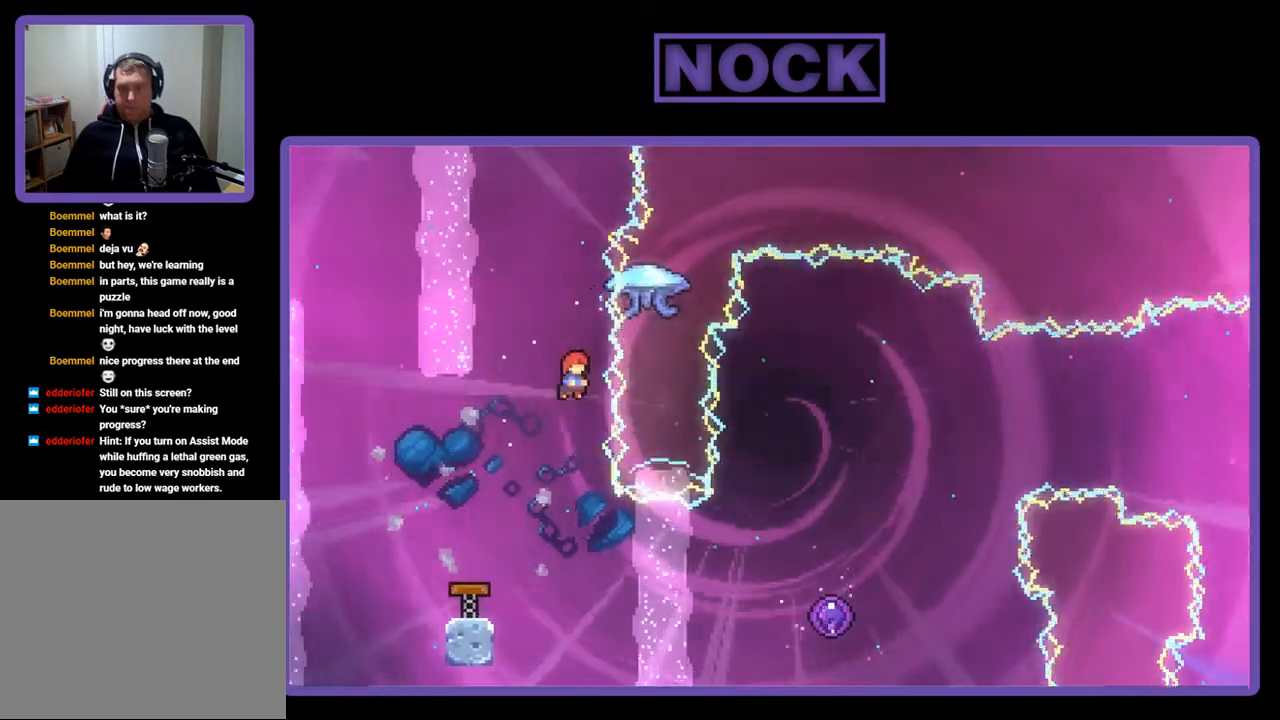
{"buttons": ["CIRCLE", "R2", "DPAD_RIGHT"], "right_stick": "center", "events": [[67, "R2", "down"], [233, "DPAD_RIGHT", "down"], [467, "CIRCLE", "down"]]}
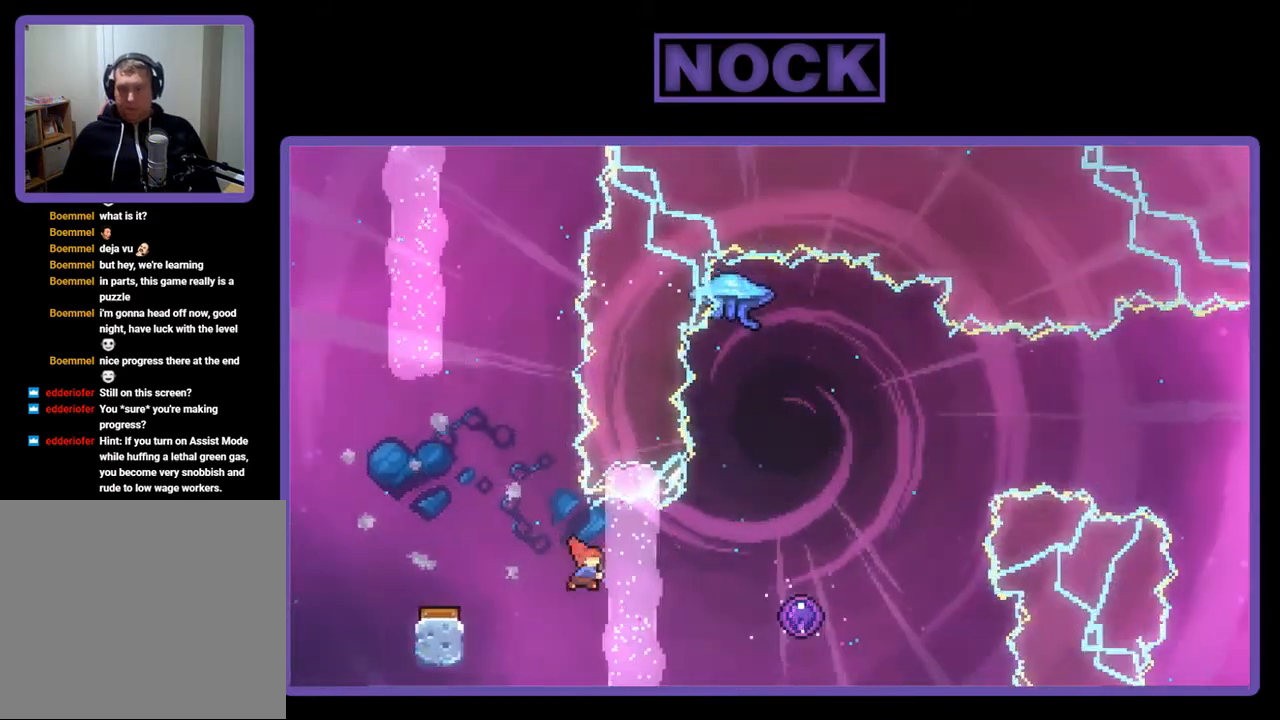
{"buttons": ["R2", "DPAD_RIGHT"], "right_stick": "center", "events": [[200, "CIRCLE", "up"]]}
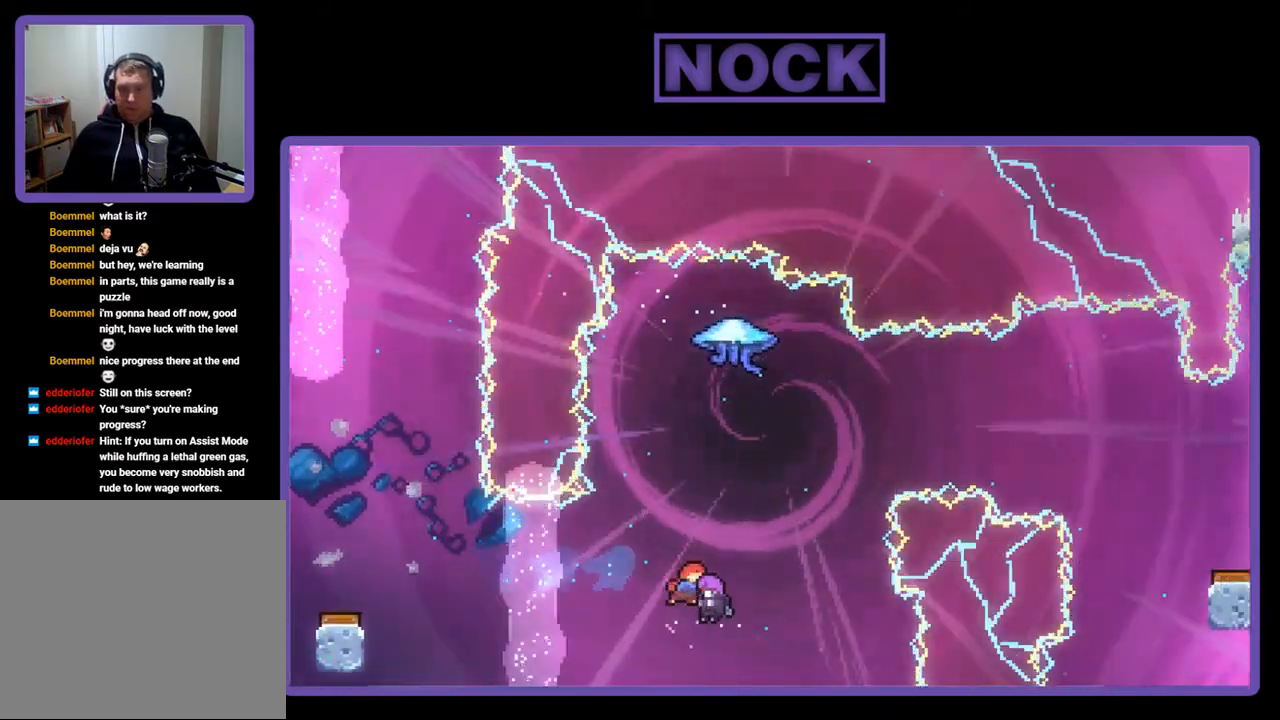
{"buttons": [], "right_stick": "center", "events": [[133, "DPAD_RIGHT", "up"], [433, "R2", "up"]]}
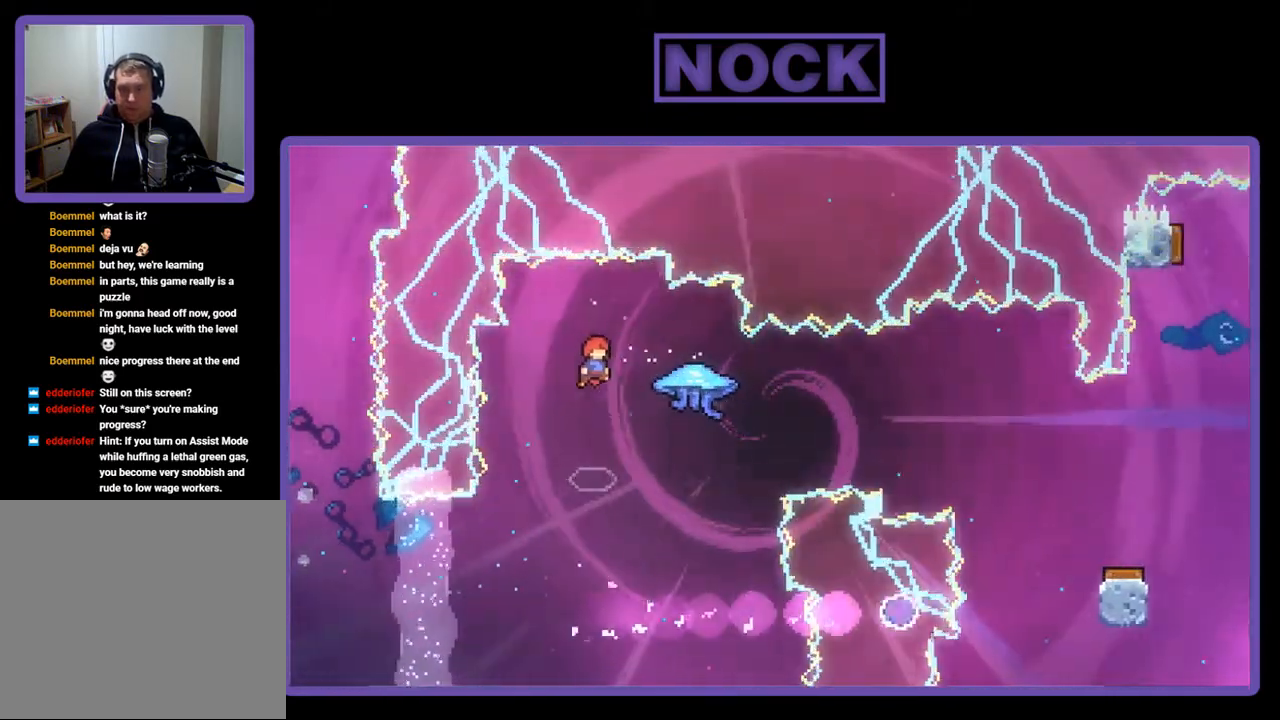
{"buttons": ["DPAD_RIGHT"], "right_stick": "center", "events": [[333, "DPAD_RIGHT", "down"]]}
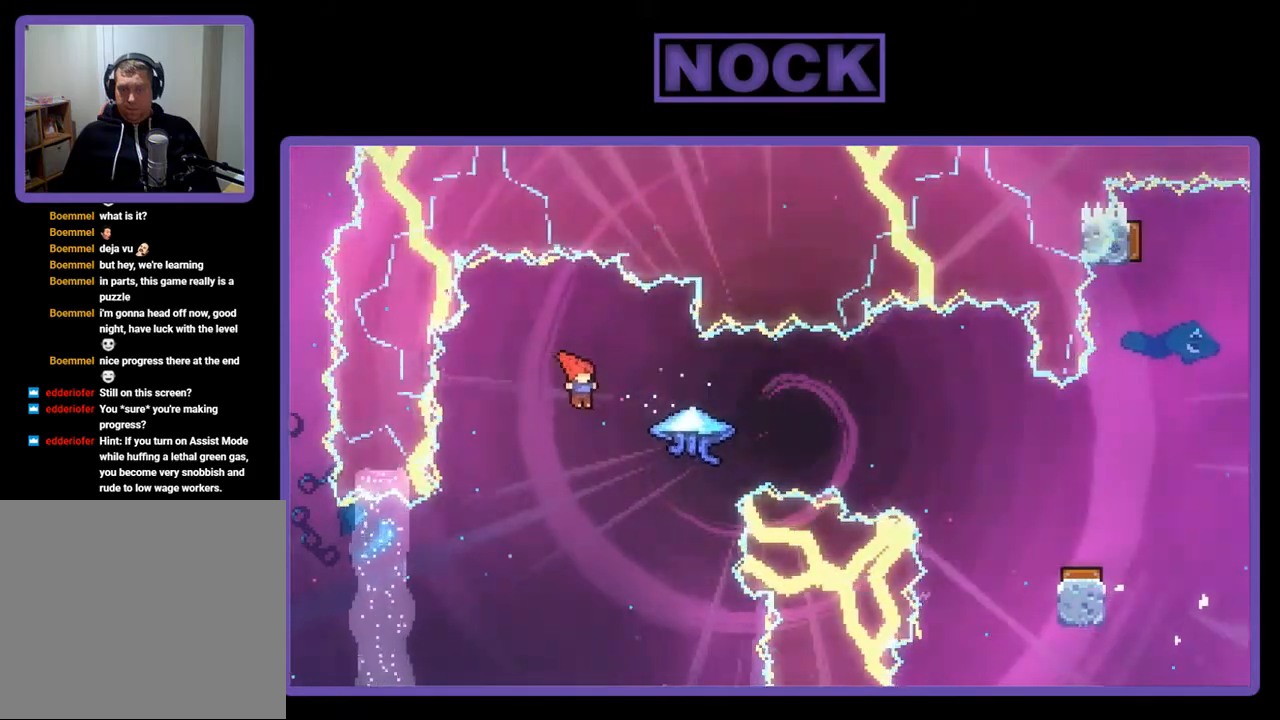
{"buttons": ["R2", "DPAD_RIGHT"], "right_stick": "center", "events": [[67, "R2", "down"], [100, "CIRCLE", "down"], [450, "CIRCLE", "up"]]}
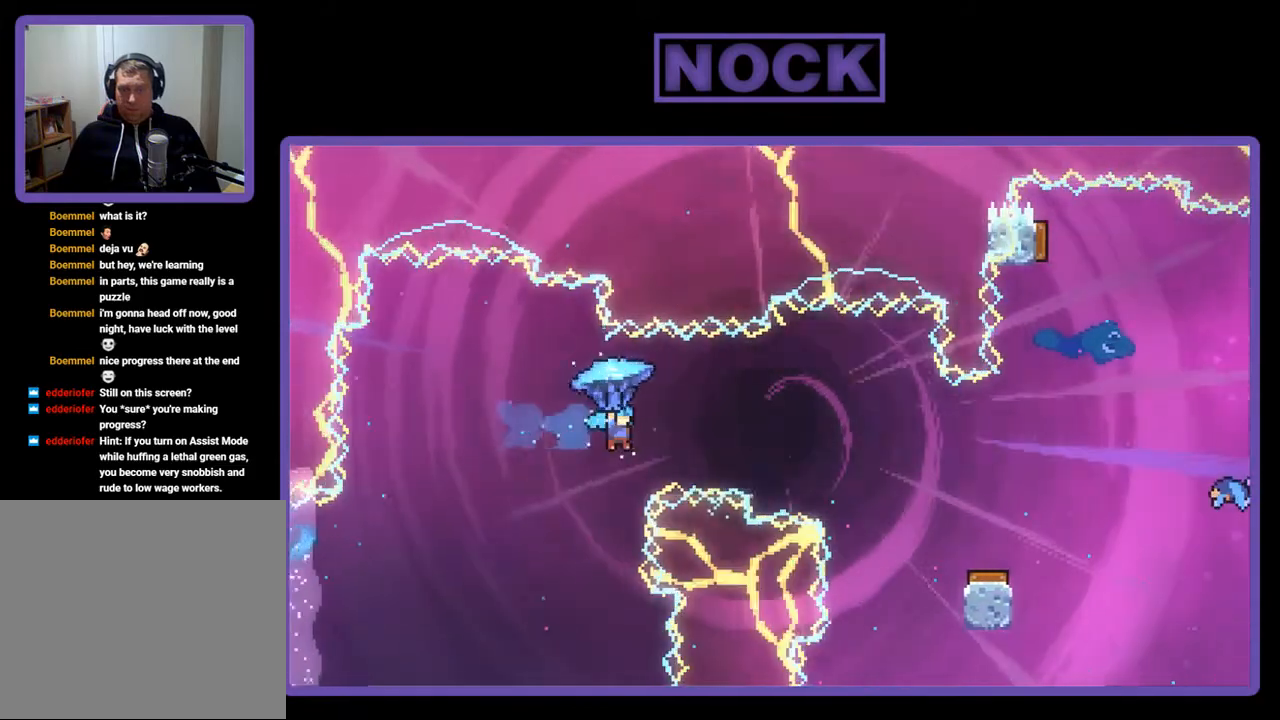
{"buttons": ["R2"], "right_stick": "center", "events": [[467, "DPAD_RIGHT", "up"]]}
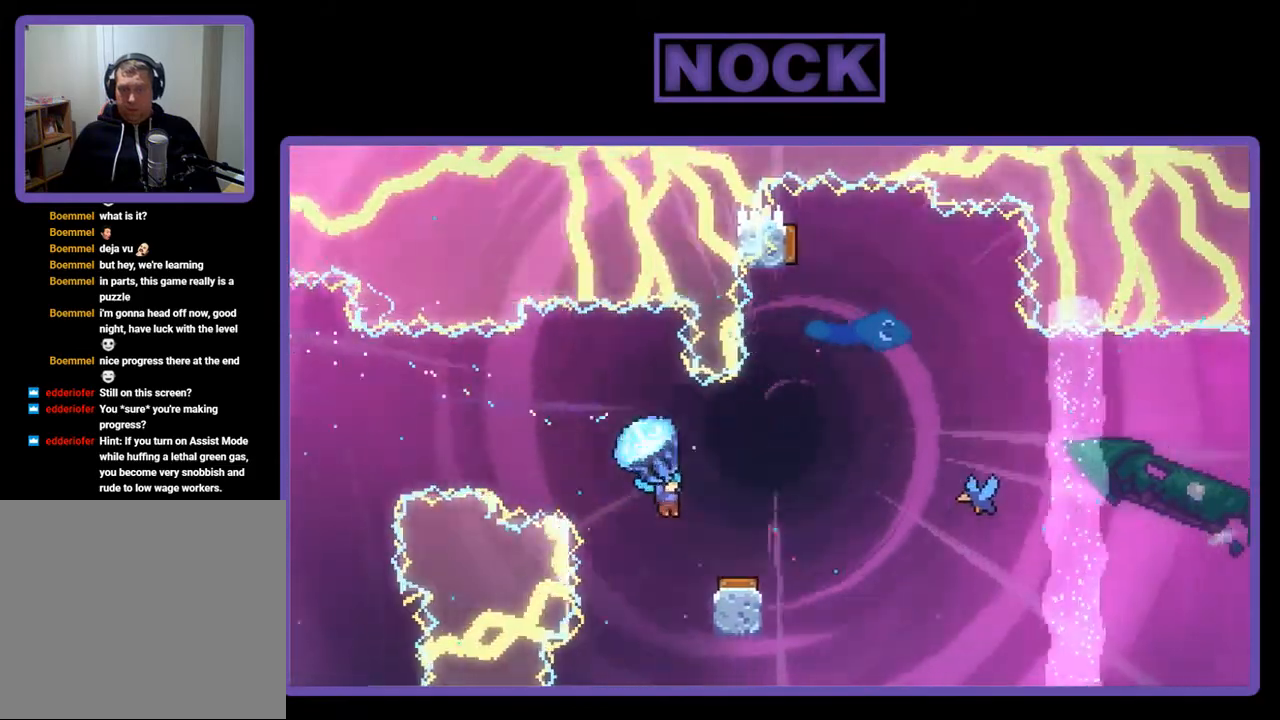
{"buttons": ["R2", "DPAD_LEFT"], "right_stick": "center", "events": [[300, "DPAD_LEFT", "down"]]}
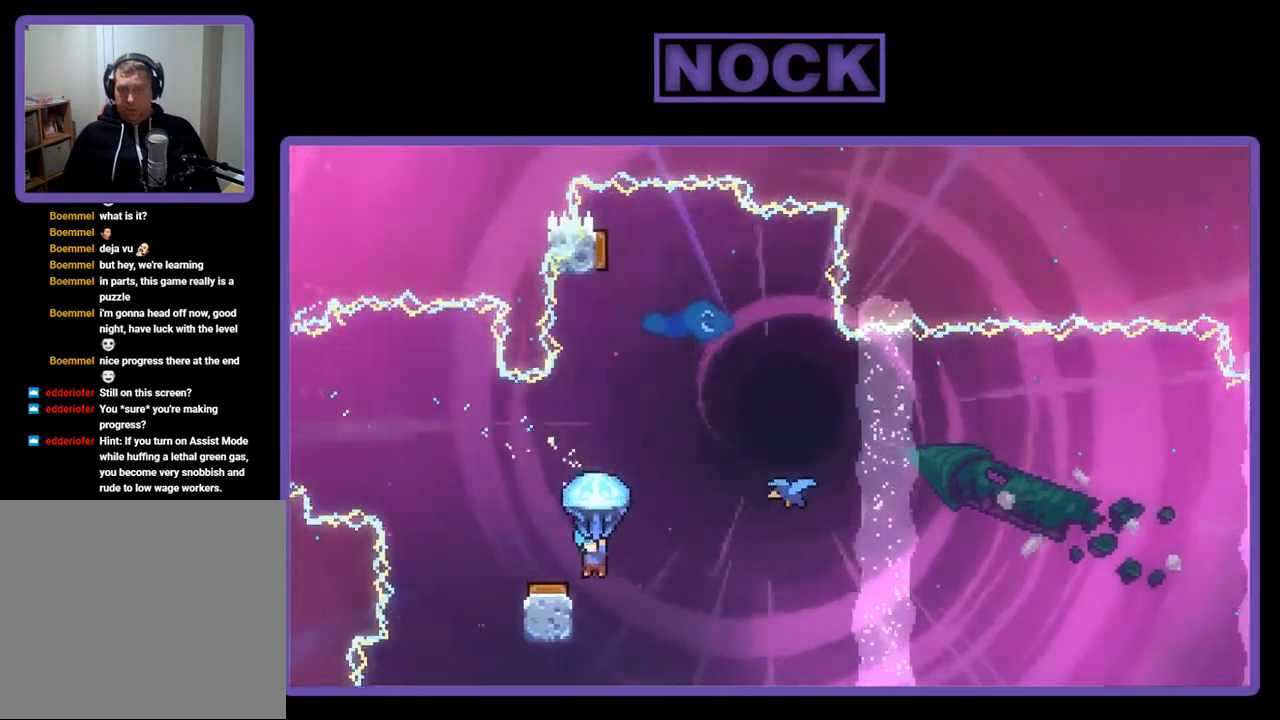
{"buttons": ["R2", "DPAD_RIGHT"], "right_stick": "center", "events": [[333, "DPAD_LEFT", "up"], [467, "DPAD_RIGHT", "down"]]}
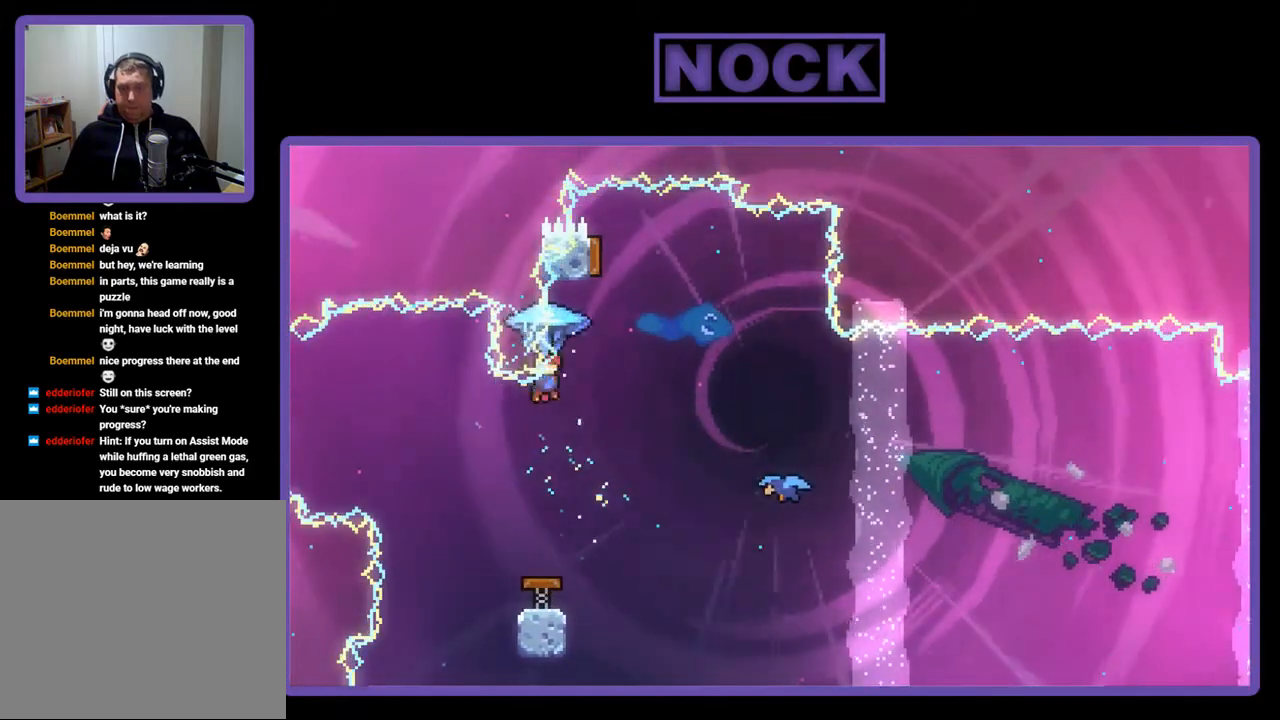
{"buttons": ["R2"], "right_stick": "center", "events": [[367, "DPAD_RIGHT", "up"]]}
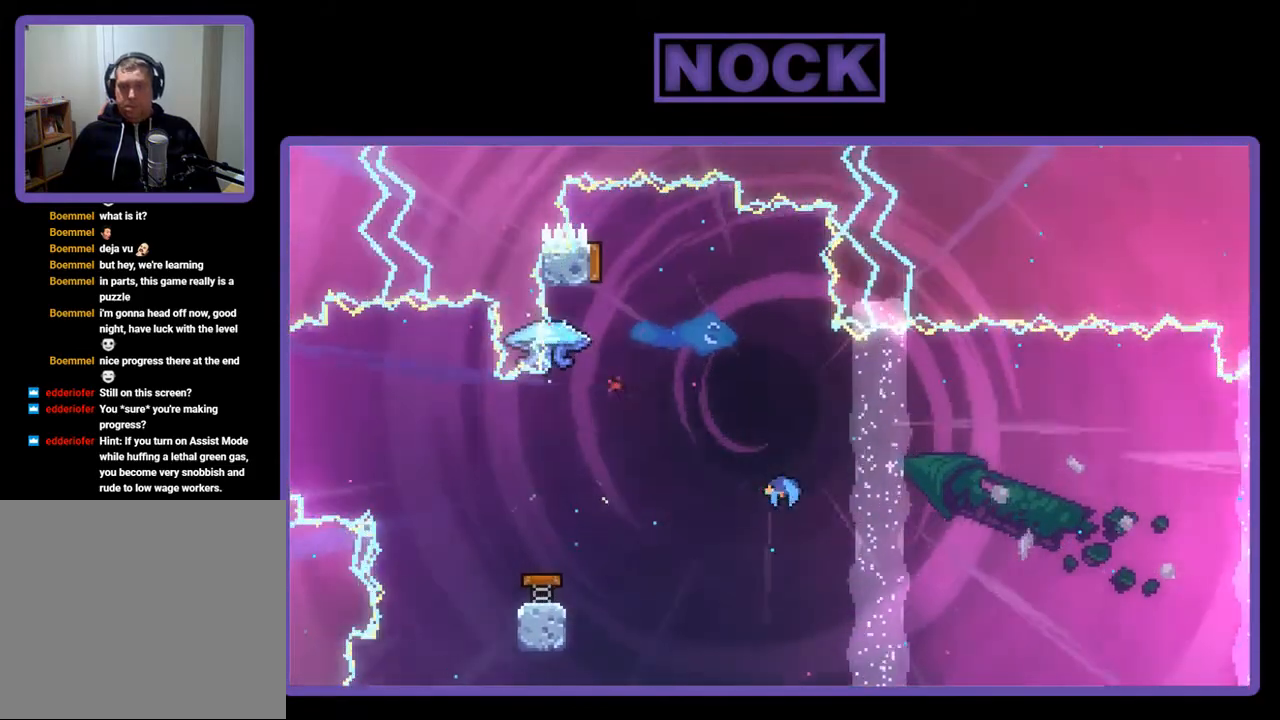
{"buttons": [], "right_stick": "center", "events": [[33, "R2", "up"]]}